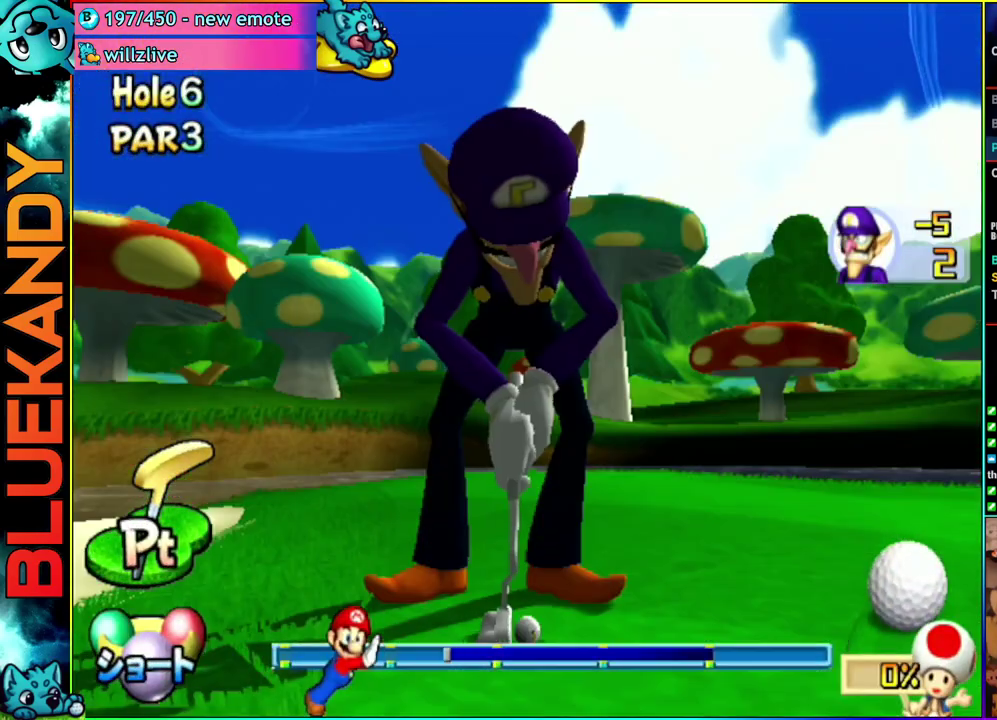
Gameplay with a controller (Nintendo layout); each line is a JSON object with the inputs held at the frame after it. "events" lists button and stick changes between this image and that frame as [ms after this image, input, new state], when the widget could be followed in between. Not read: L3 R3.
{"buttons": ["A"], "left_stick": "center", "right_stick": "center", "events": []}
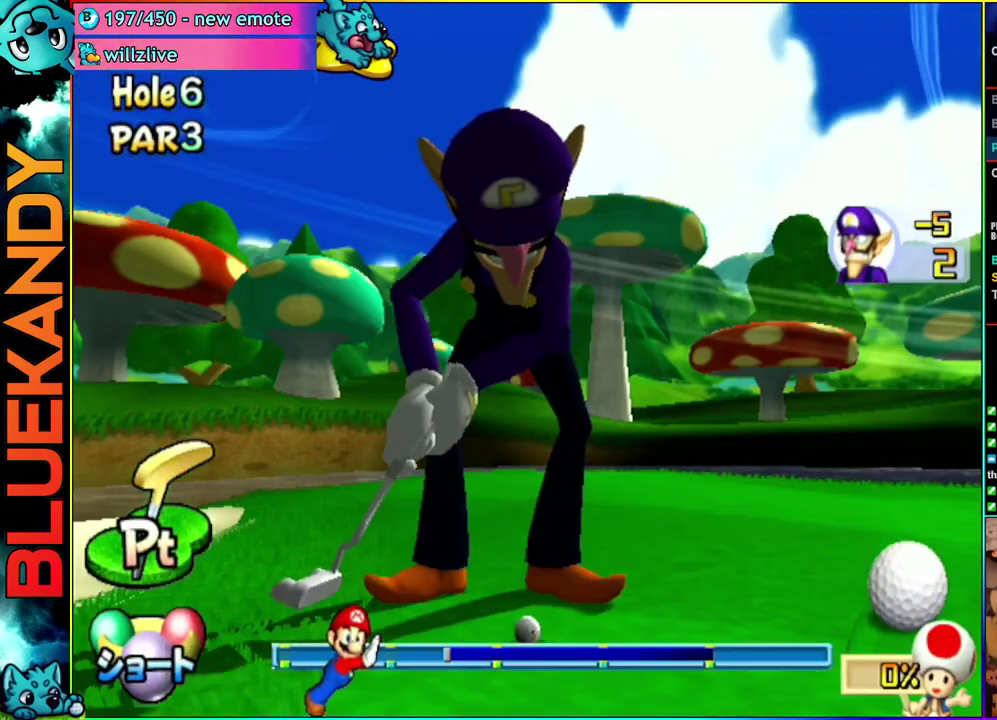
{"buttons": ["A"], "left_stick": "center", "right_stick": "center", "events": []}
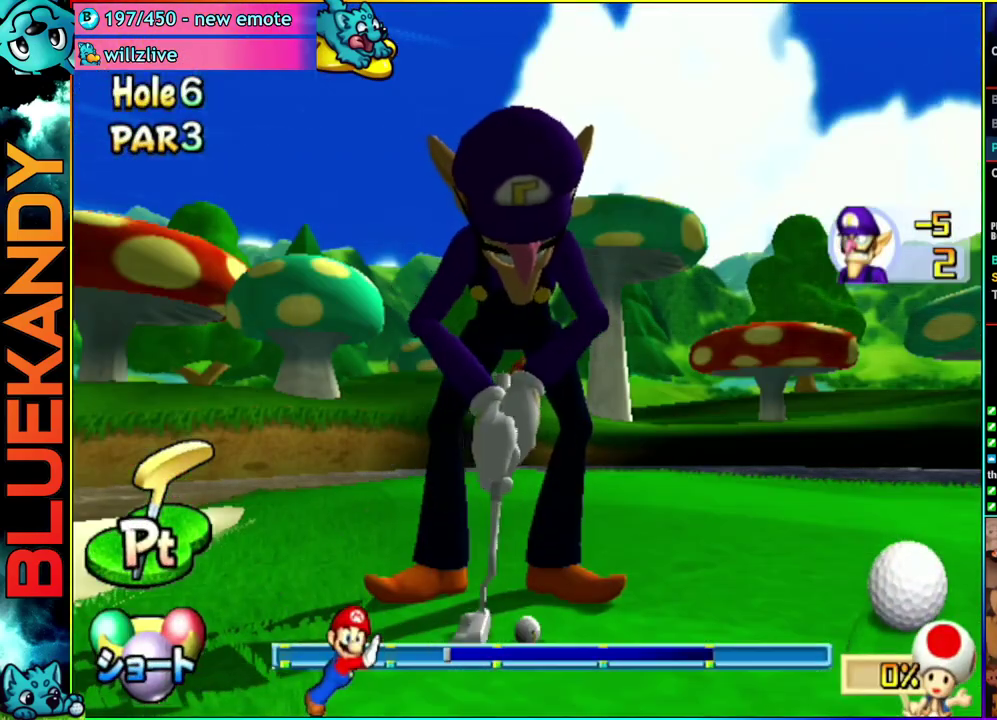
{"buttons": ["A"], "left_stick": "center", "right_stick": "center", "events": []}
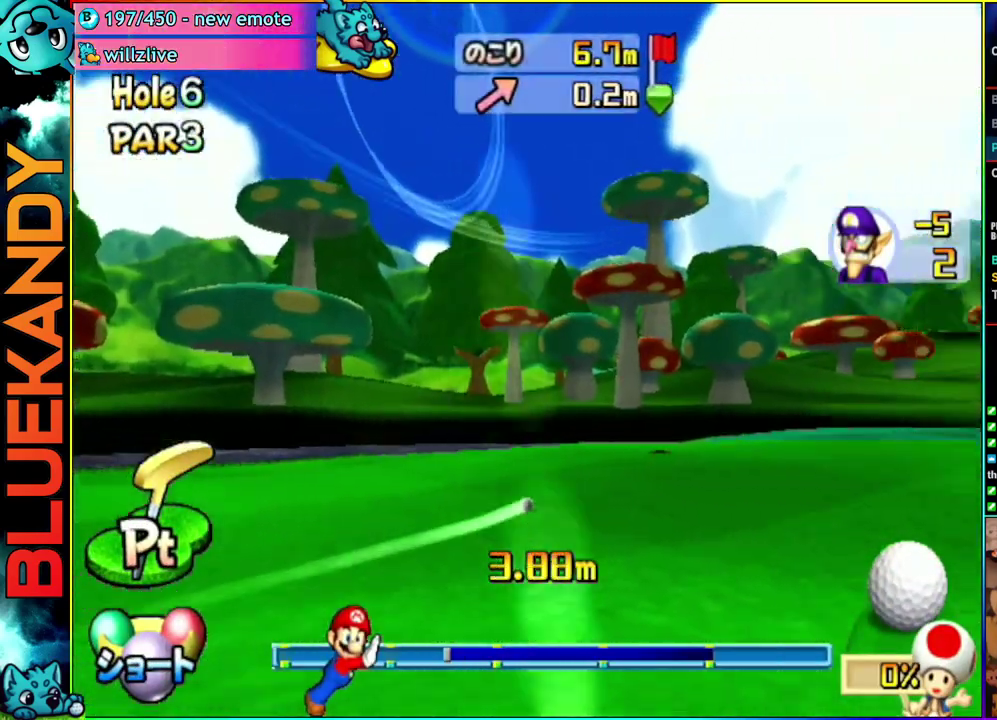
{"buttons": ["A"], "left_stick": "center", "right_stick": "center", "events": []}
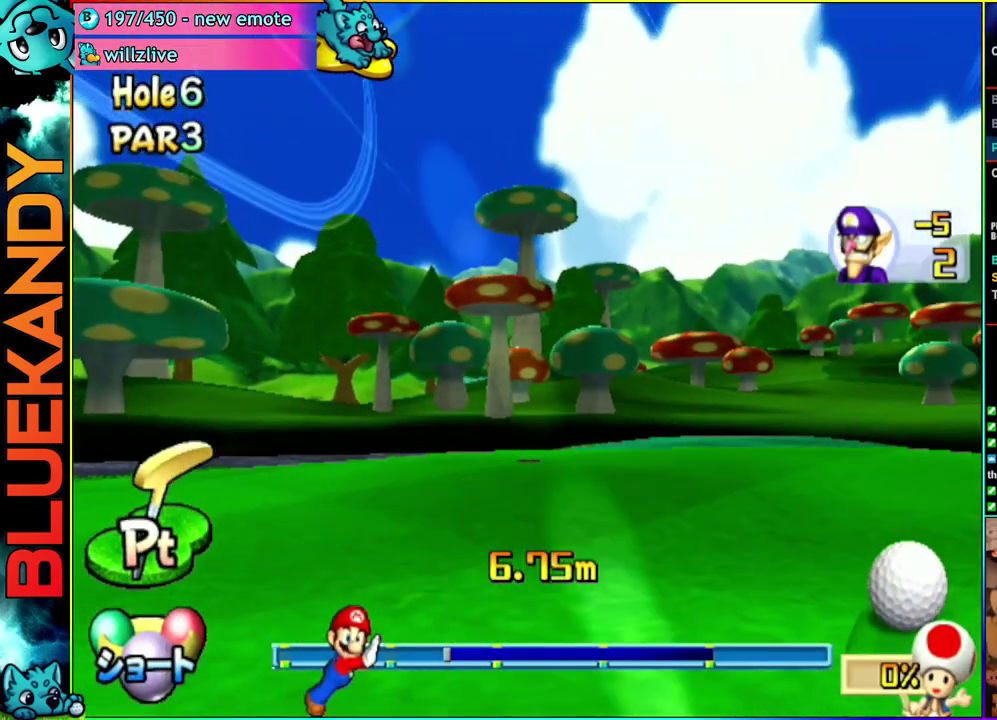
{"buttons": ["A"], "left_stick": "center", "right_stick": "center", "events": []}
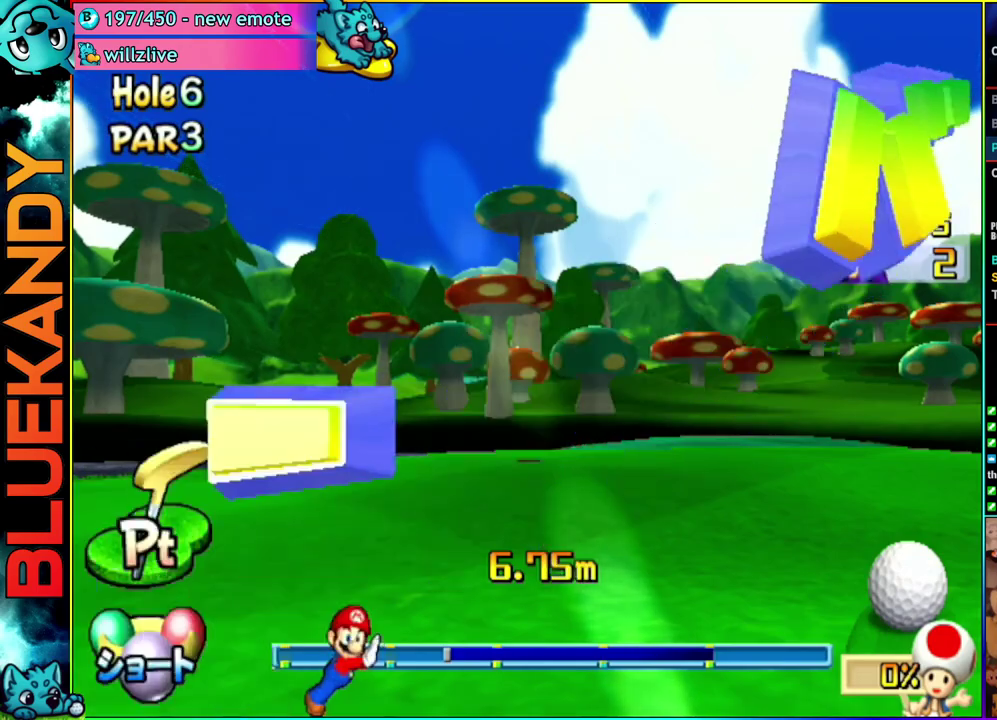
{"buttons": ["A"], "left_stick": "center", "right_stick": "center", "events": []}
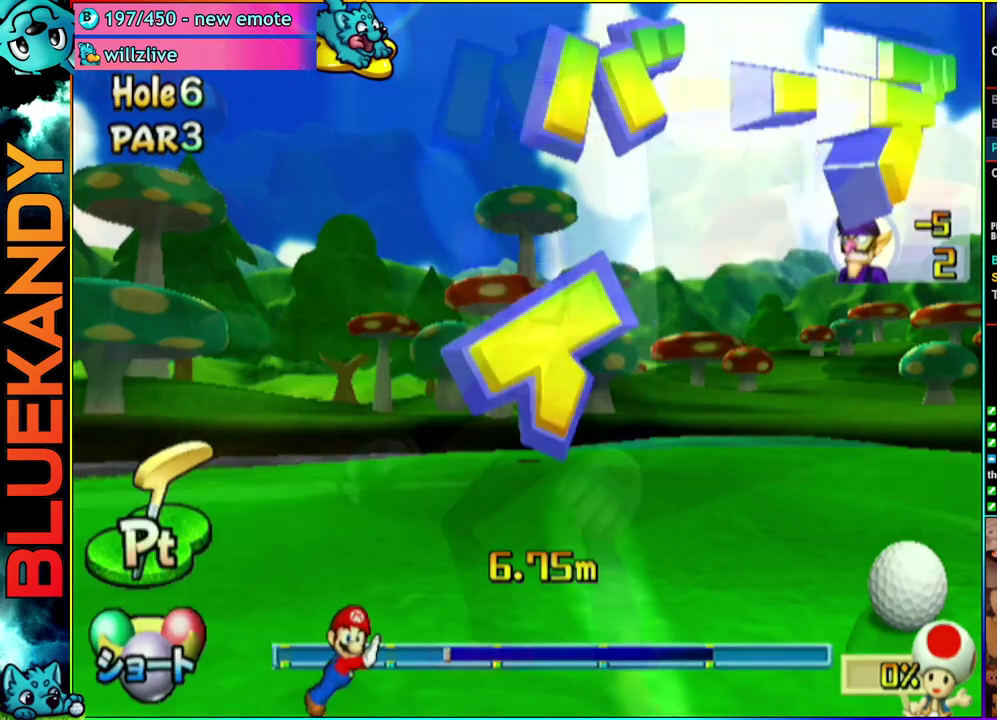
{"buttons": ["A"], "left_stick": "center", "right_stick": "center", "events": []}
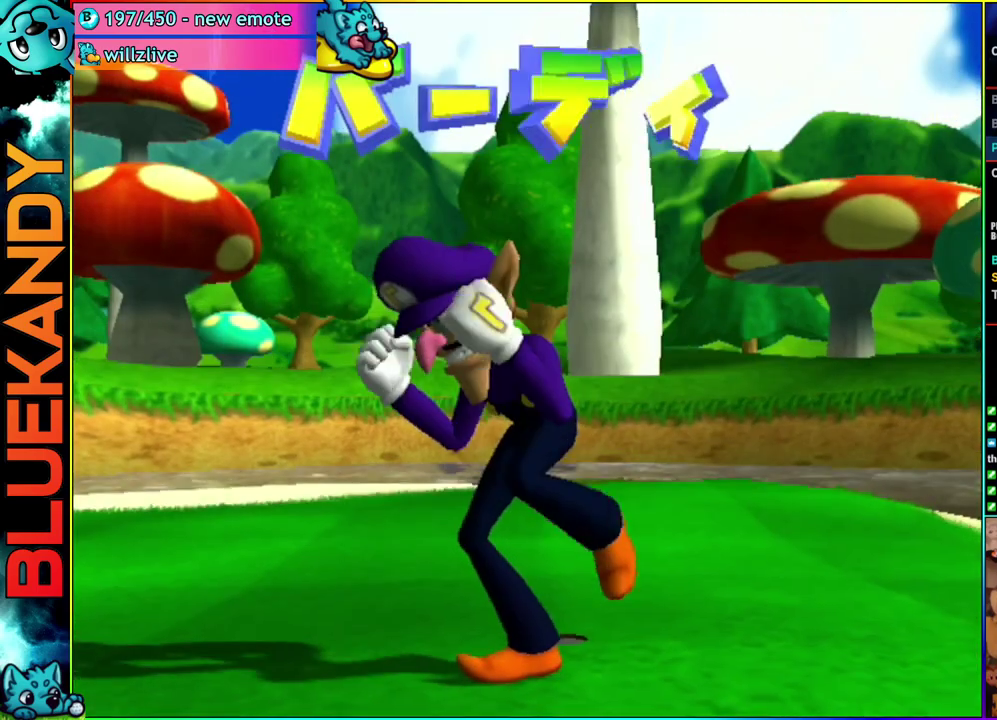
{"buttons": ["A"], "left_stick": "center", "right_stick": "center", "events": []}
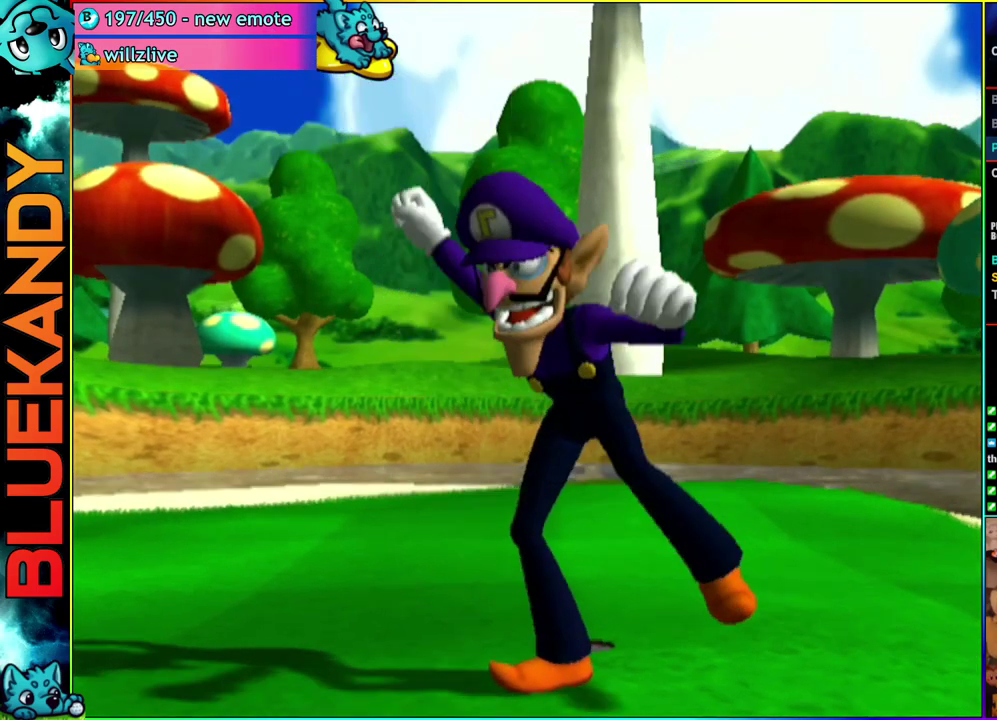
{"buttons": [], "left_stick": "center", "right_stick": "center", "events": [[317, "A", "up"]]}
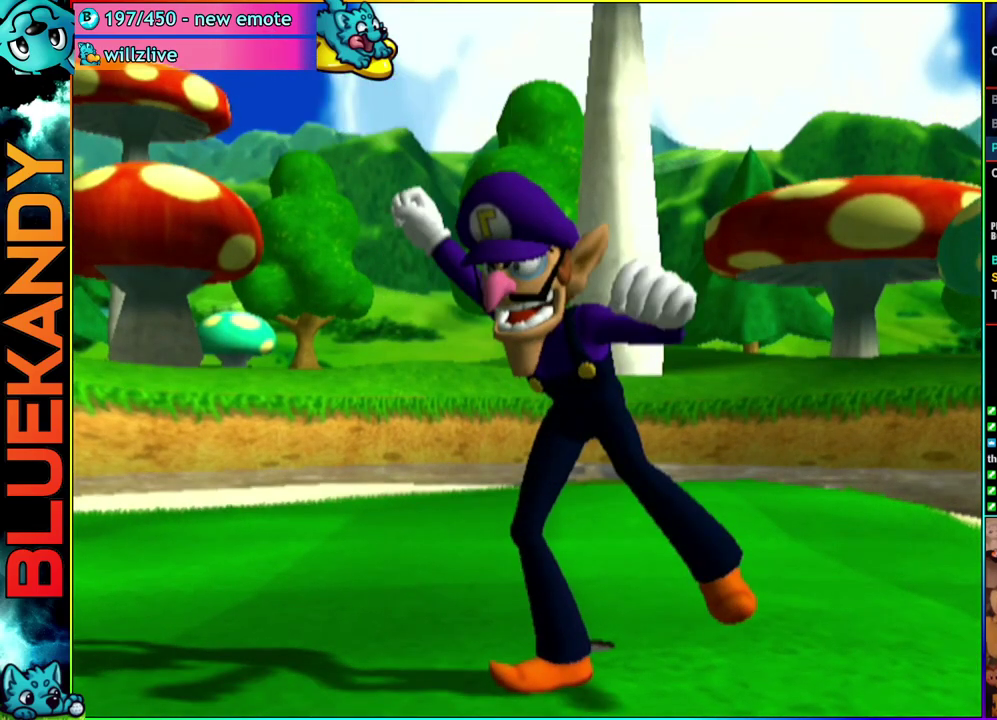
{"buttons": [], "left_stick": "center", "right_stick": "center", "events": []}
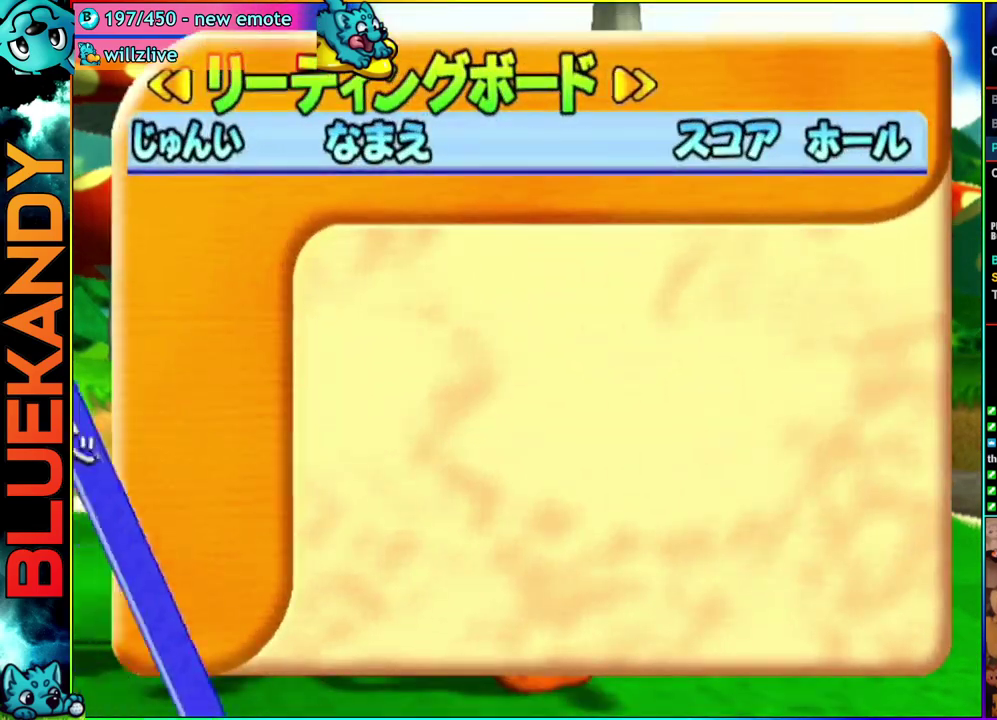
{"buttons": ["A", "B"], "left_stick": "center", "right_stick": "center", "events": [[383, "A", "down"], [400, "B", "down"]]}
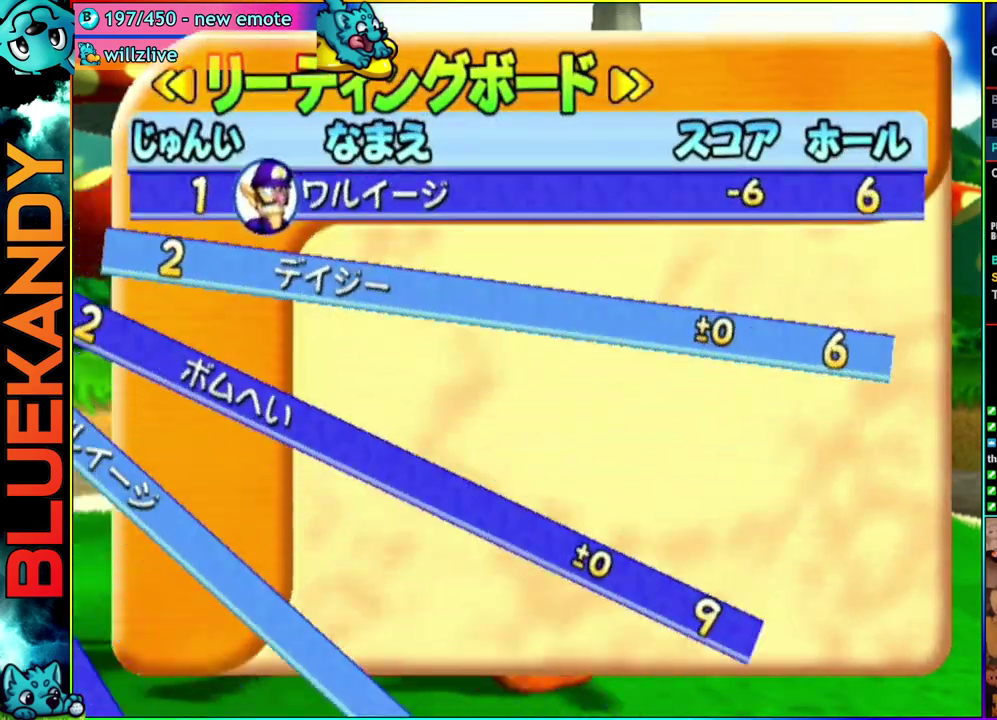
{"buttons": [], "left_stick": "center", "right_stick": "center", "events": [[83, "B", "up"], [100, "A", "up"]]}
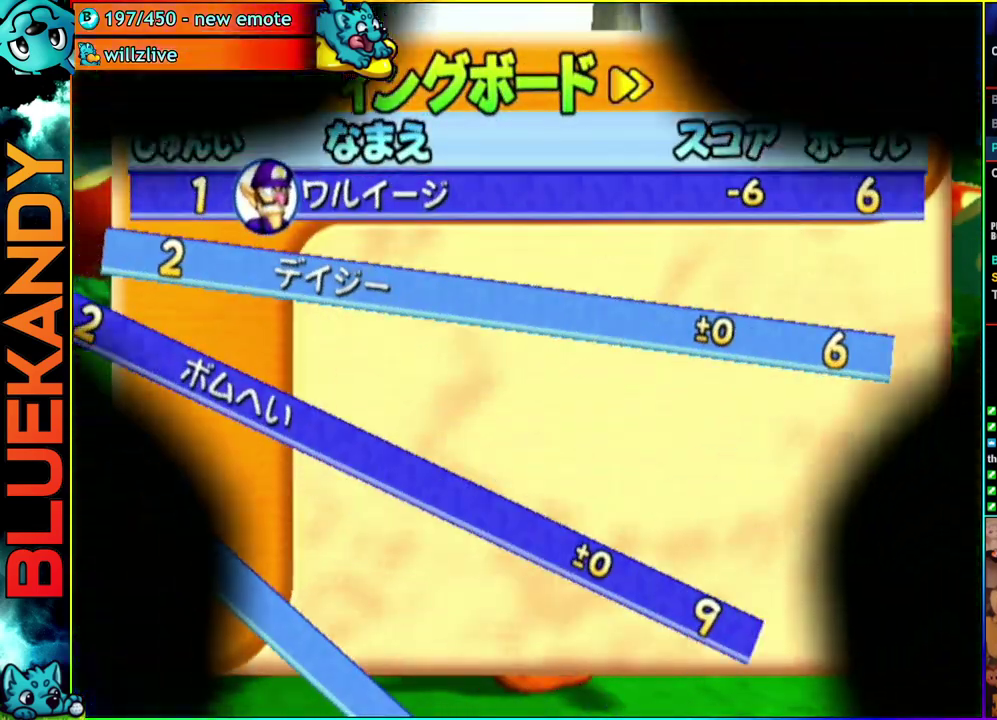
{"buttons": ["A"], "left_stick": "center", "right_stick": "center", "events": [[450, "A", "down"]]}
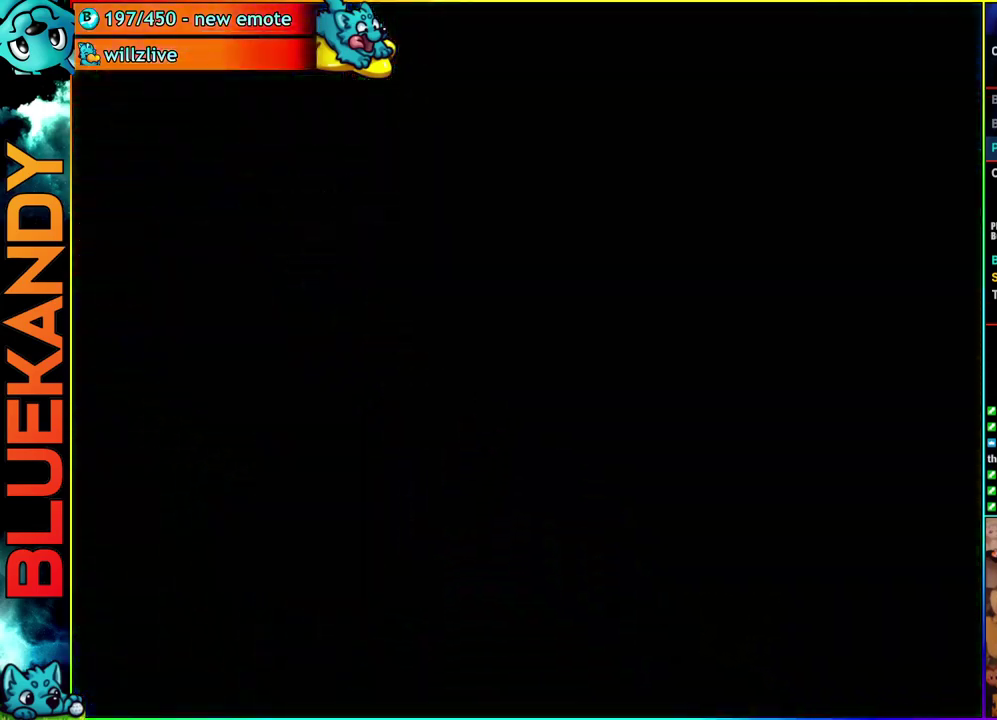
{"buttons": ["A"], "left_stick": "center", "right_stick": "center", "events": []}
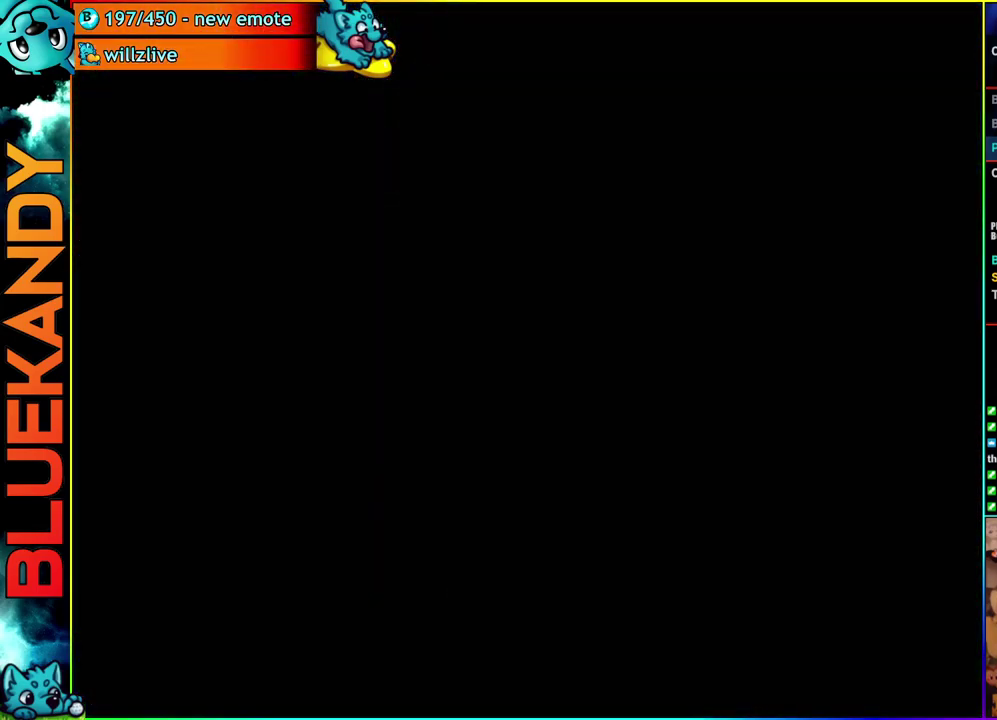
{"buttons": [], "left_stick": "center", "right_stick": "center", "events": [[433, "A", "up"]]}
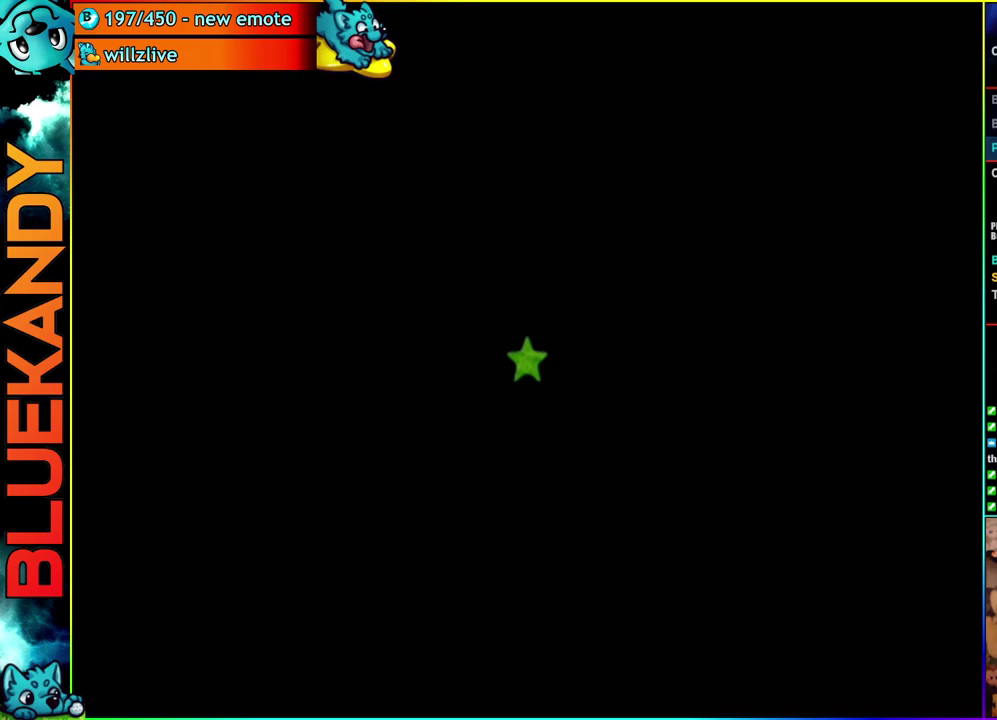
{"buttons": [], "left_stick": "center", "right_stick": "center", "events": []}
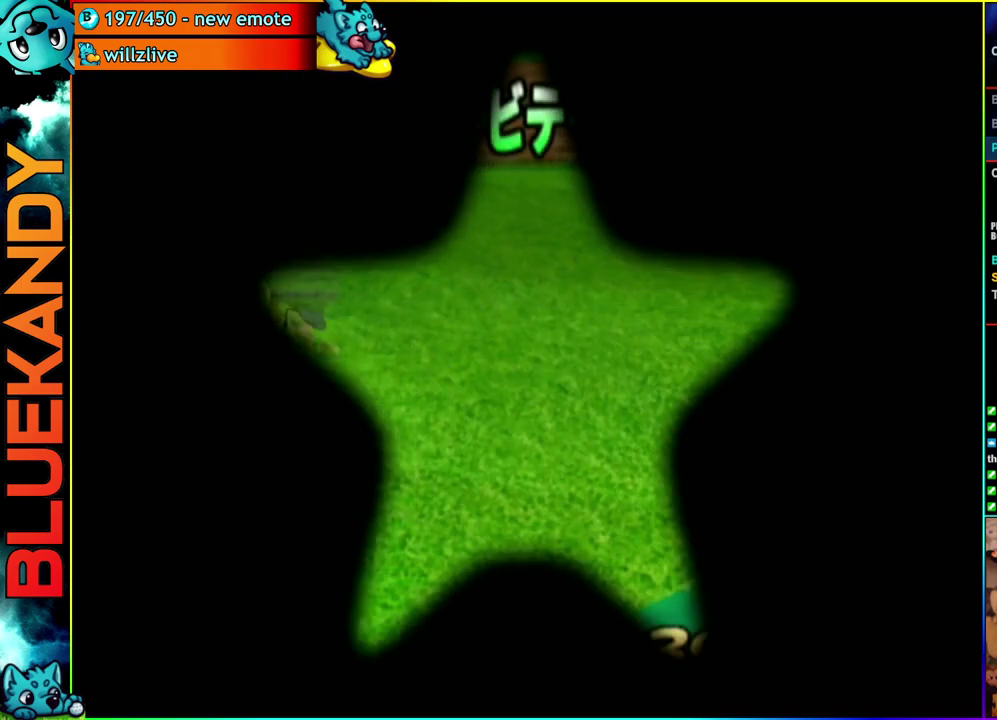
{"buttons": [], "left_stick": "up", "right_stick": "center", "events": [[250, "B", "down"], [300, "A", "down"], [333, "B", "up"], [350, "left_stick", "up"], [433, "A", "up"]]}
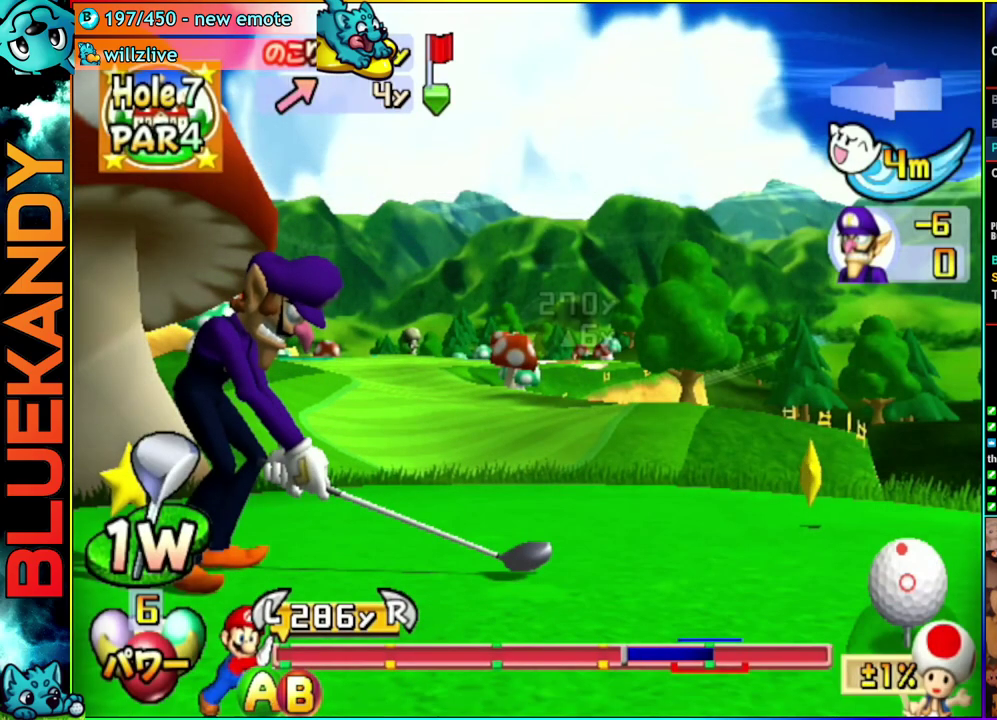
{"buttons": [], "left_stick": "up", "right_stick": "center", "events": []}
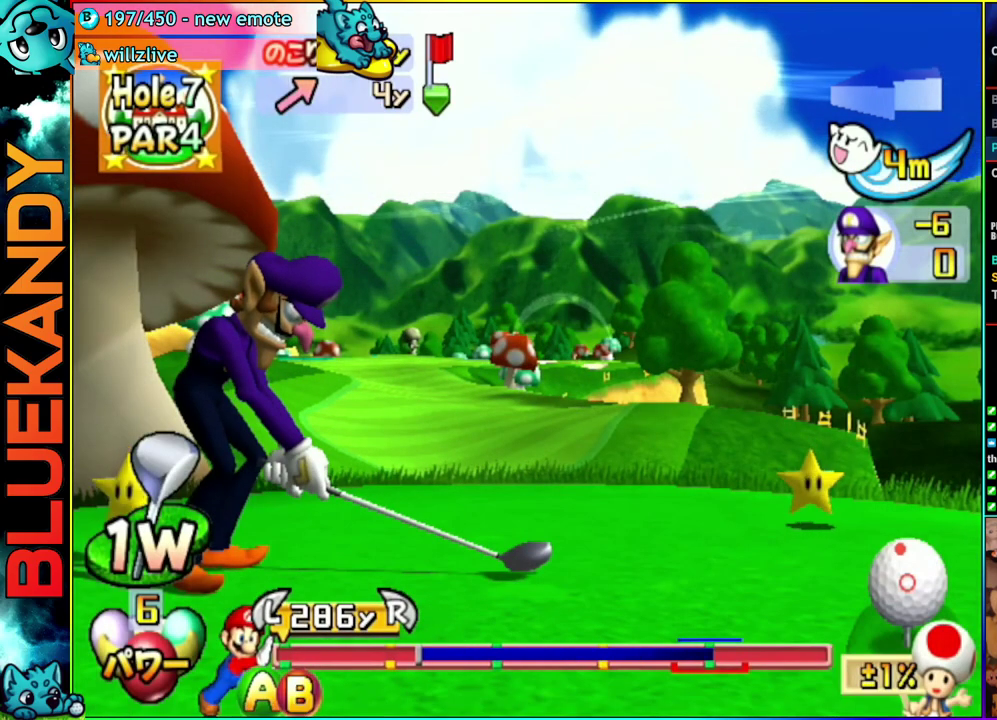
{"buttons": [], "left_stick": "up-left", "right_stick": "center", "events": [[283, "left_stick", "up-left"], [300, "B", "down"], [450, "B", "up"]]}
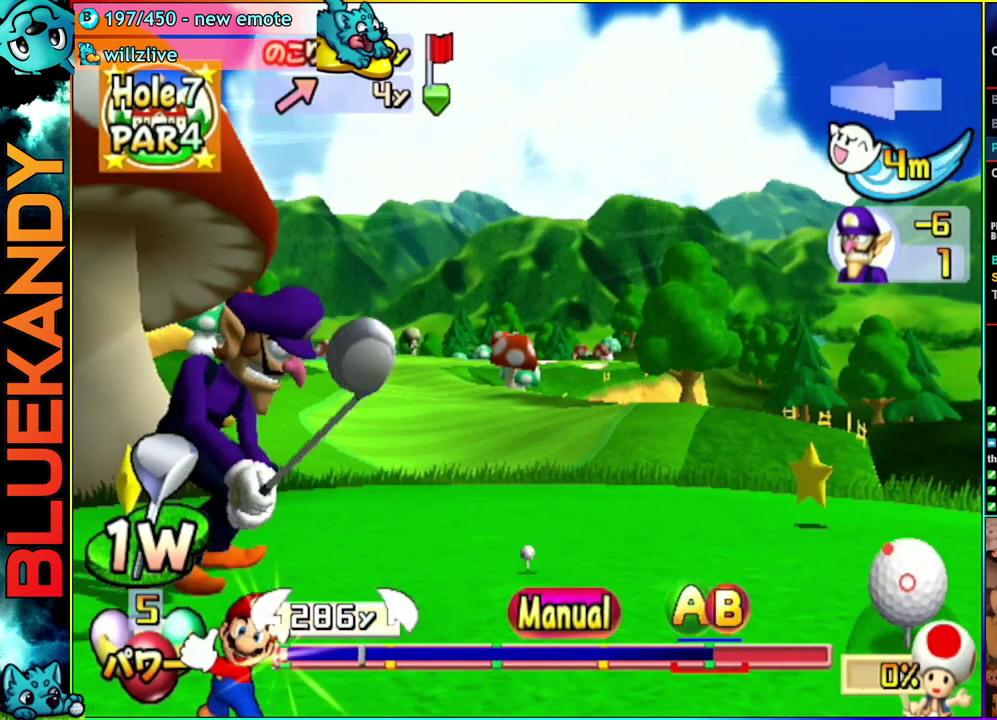
{"buttons": [], "left_stick": "up-left", "right_stick": "center", "events": []}
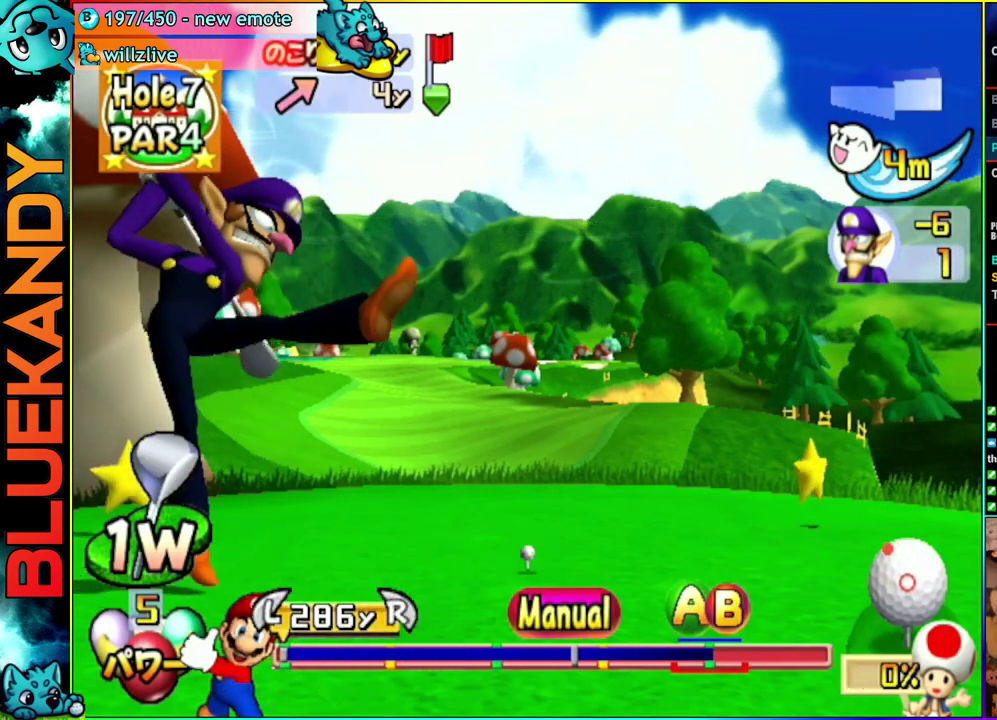
{"buttons": ["A", "B"], "left_stick": "up-left", "right_stick": "center", "events": [[300, "A", "down"], [333, "B", "down"]]}
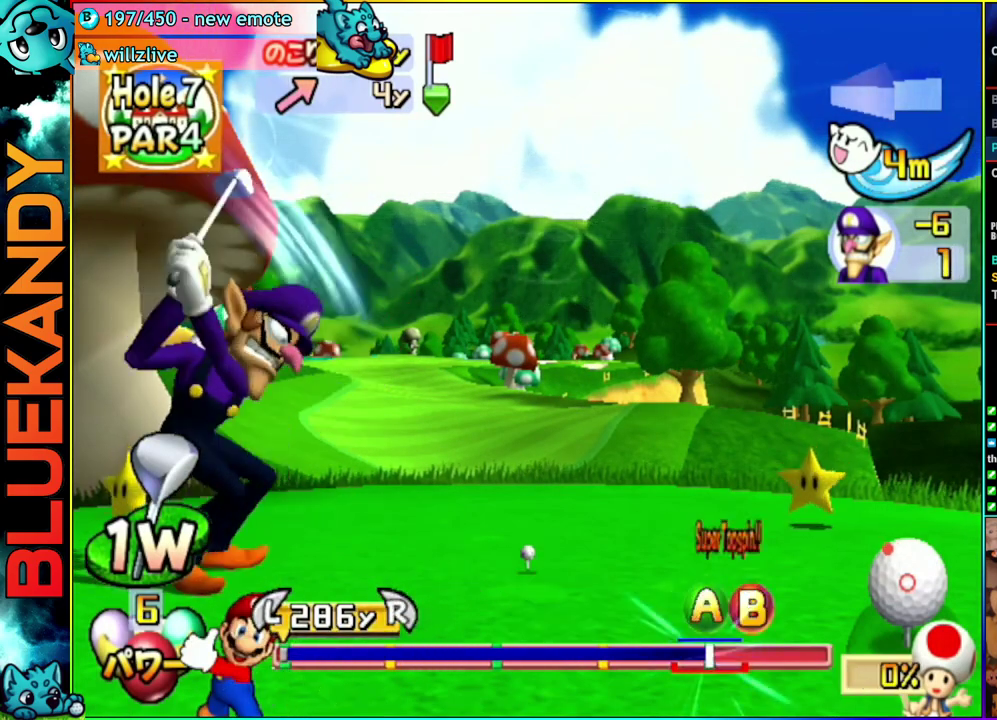
{"buttons": [], "left_stick": "center", "right_stick": "center", "events": [[67, "left_stick", "center"], [133, "B", "up"], [267, "A", "up"]]}
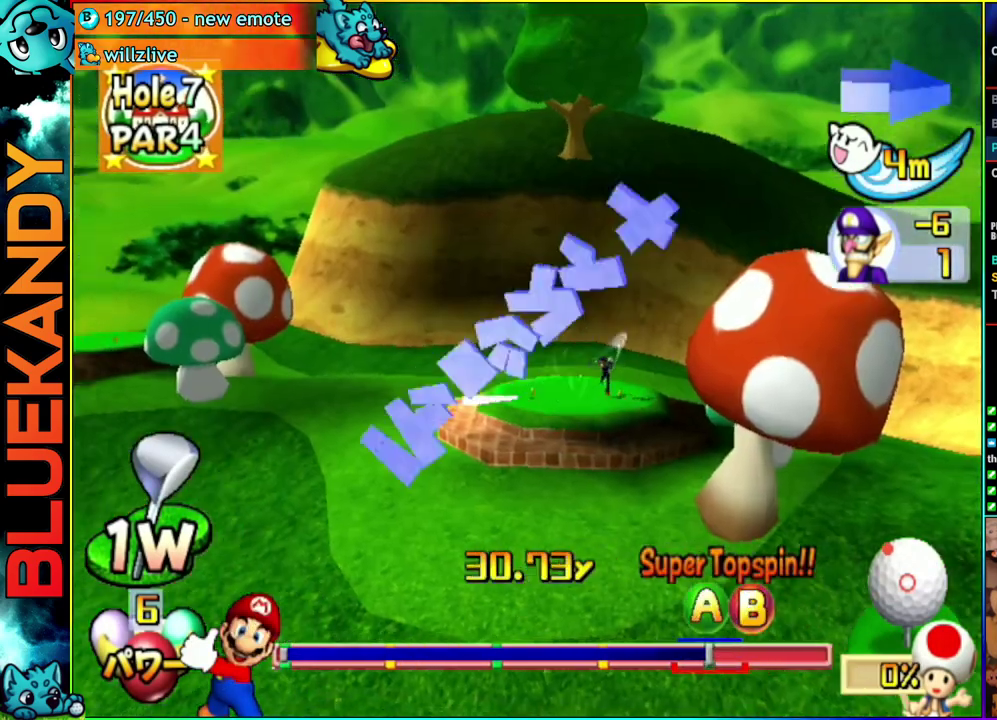
{"buttons": [], "left_stick": "center", "right_stick": "center", "events": []}
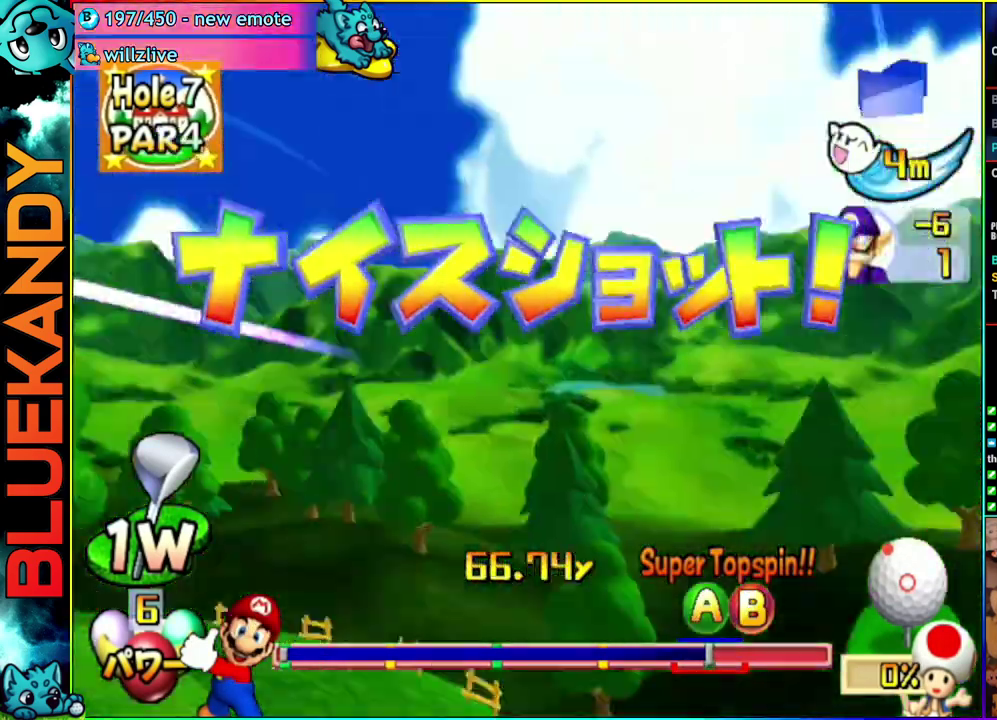
{"buttons": [], "left_stick": "center", "right_stick": "center", "events": []}
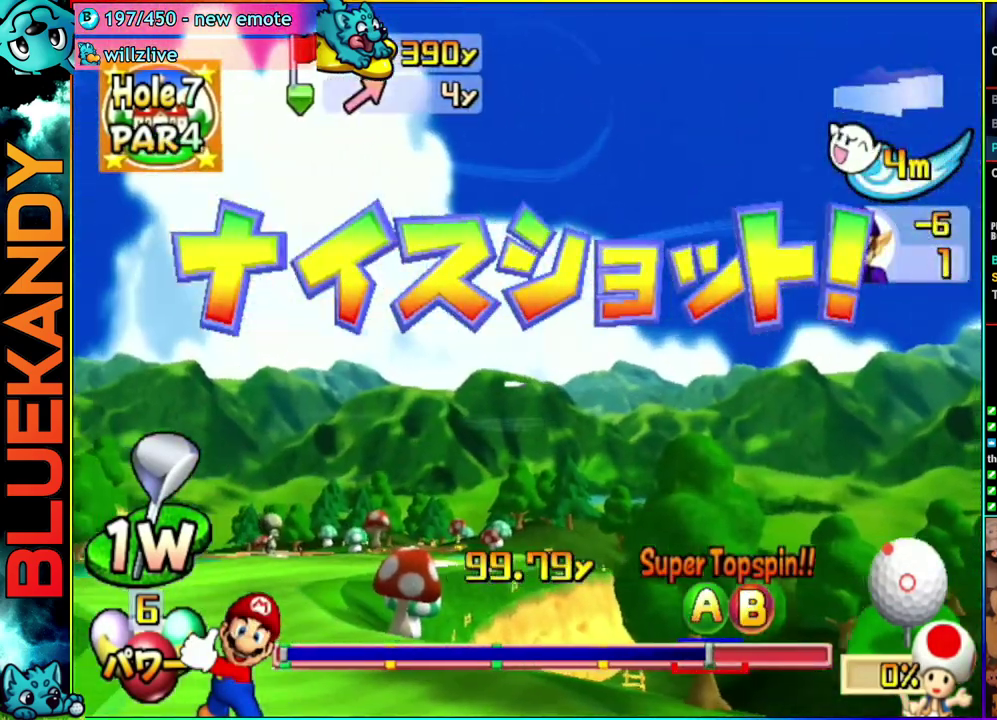
{"buttons": ["A"], "left_stick": "center", "right_stick": "center", "events": [[433, "A", "down"]]}
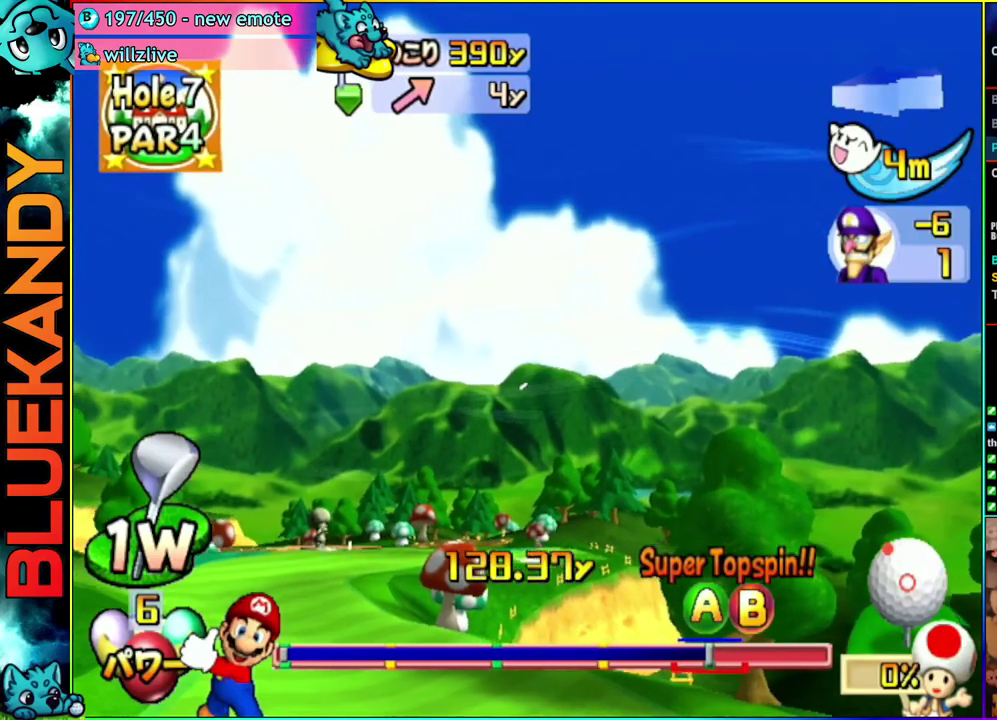
{"buttons": ["A"], "left_stick": "left", "right_stick": "center", "events": [[83, "left_stick", "left"]]}